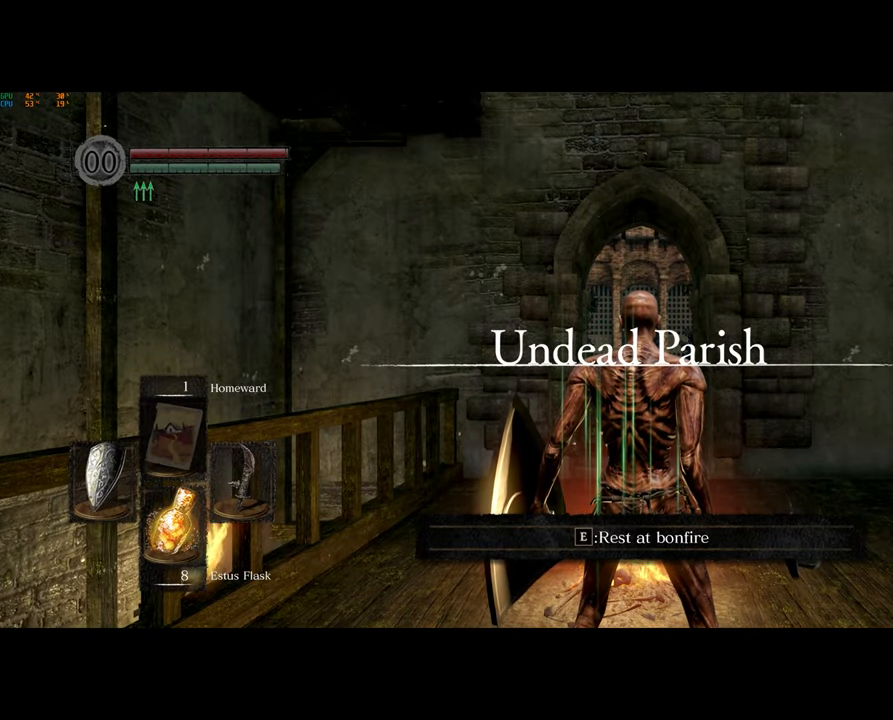
Gameplay with a controller (PlayStation layout); each line is a JSON object with the inputs held at the frame after it. "events" lists button and stick changes between this image and that frame as [ms after this image, input, new state], when the widget could be followed in between.
{"buttons": [], "left_stick": "up-right", "right_stick": "center", "events": [[117, "left_stick", "up-right"]]}
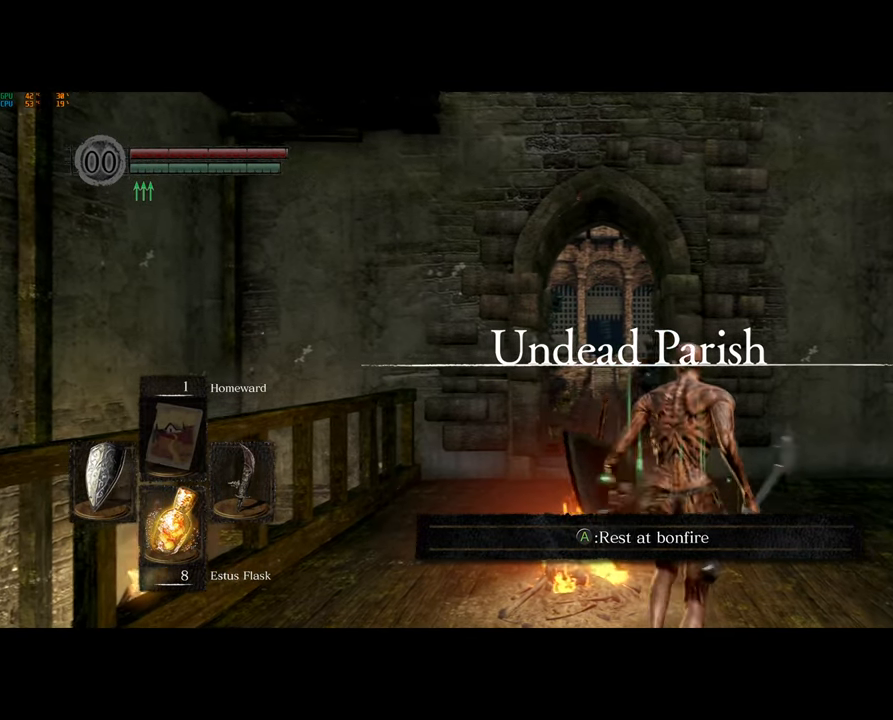
{"buttons": [], "left_stick": "center", "right_stick": "center", "events": [[83, "left_stick", "center"]]}
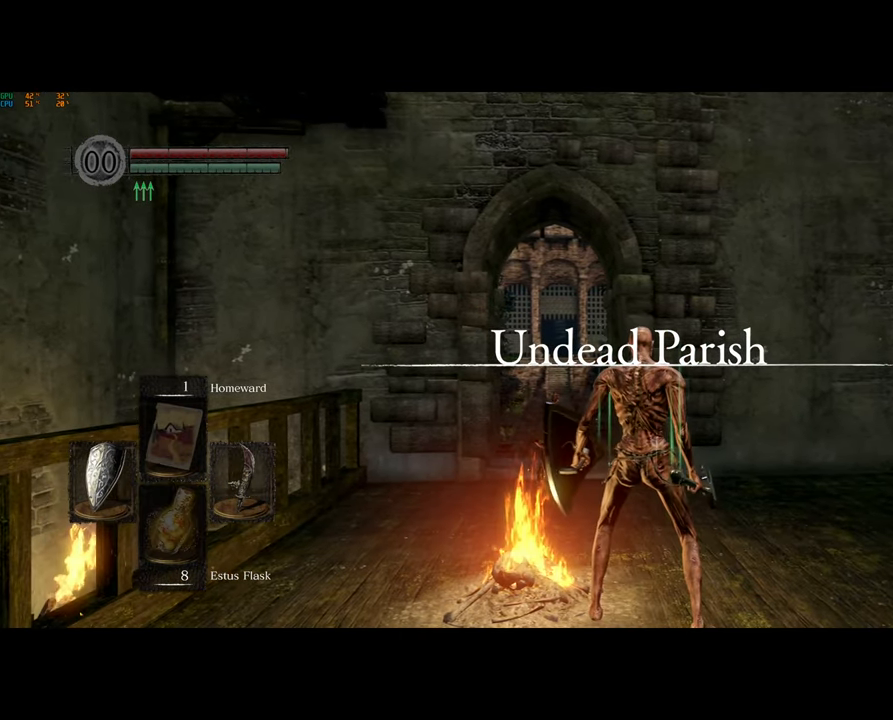
{"buttons": [], "left_stick": "center", "right_stick": "center", "events": []}
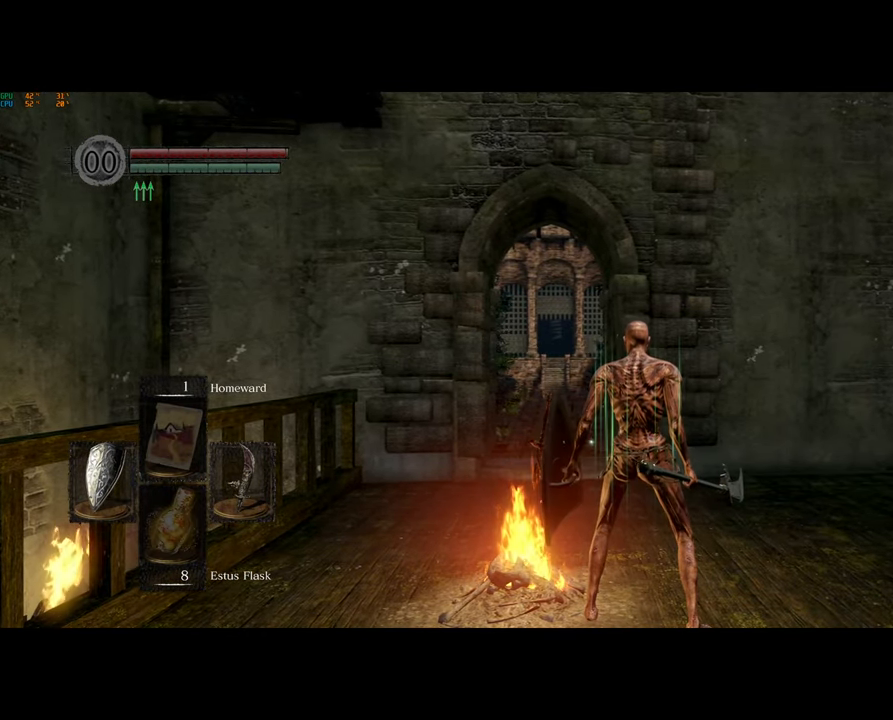
{"buttons": [], "left_stick": "center", "right_stick": "center", "events": []}
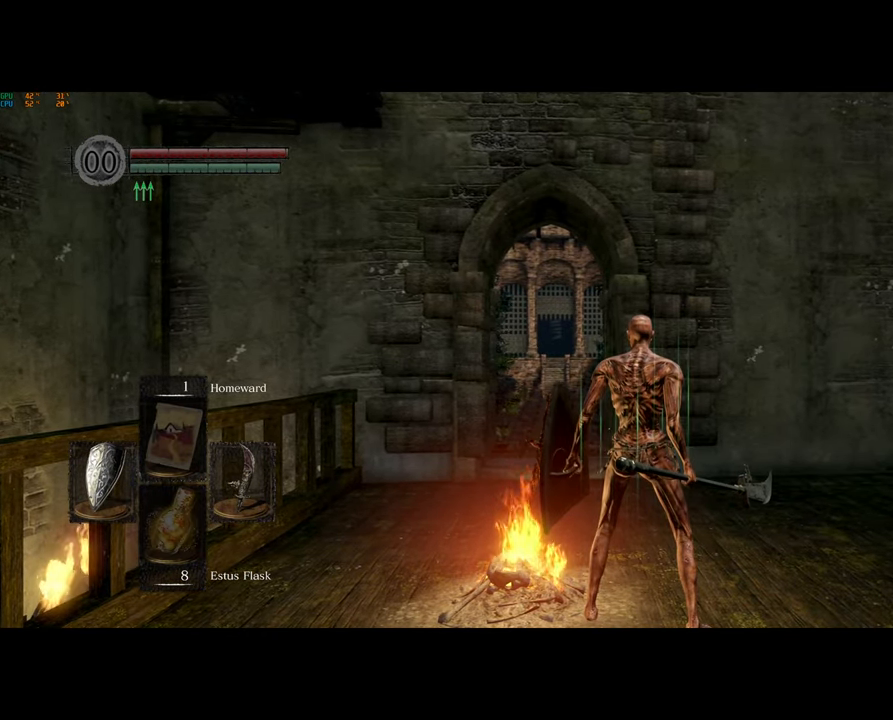
{"buttons": [], "left_stick": "center", "right_stick": "center", "events": []}
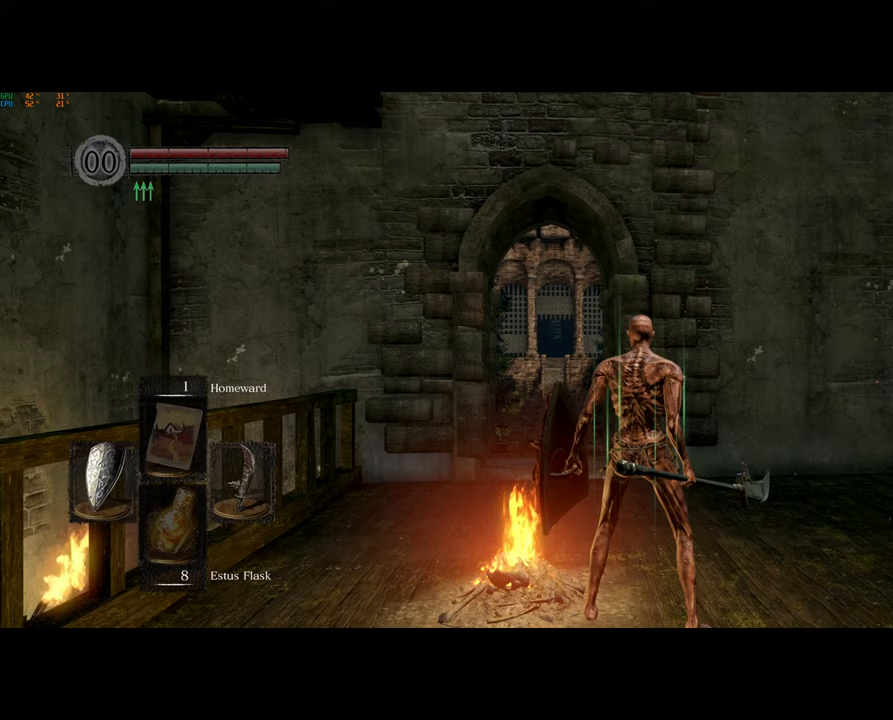
{"buttons": [], "left_stick": "center", "right_stick": "center", "events": []}
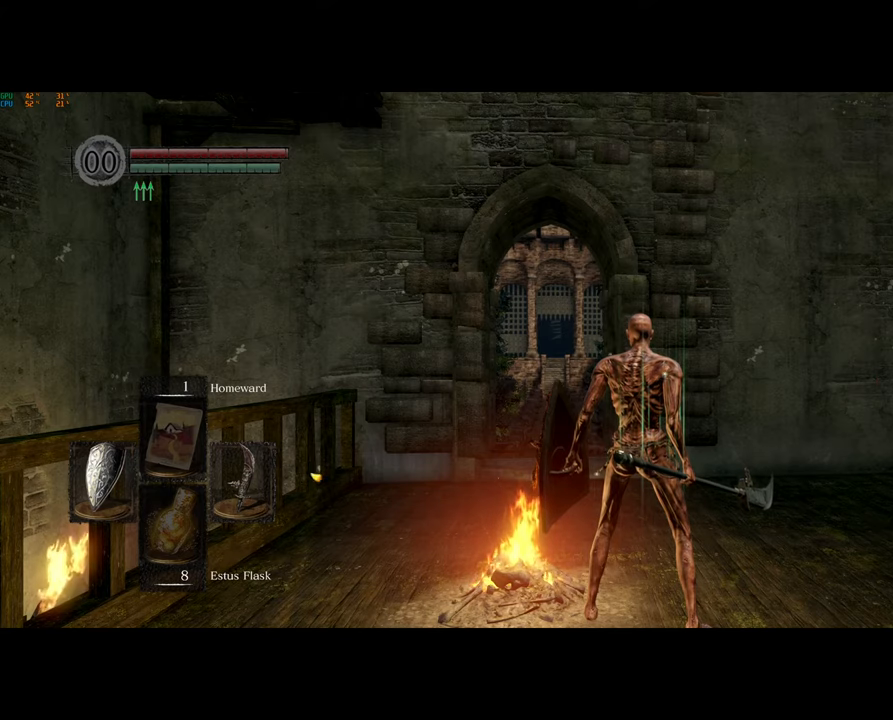
{"buttons": [], "left_stick": "center", "right_stick": "center", "events": [[83, "CIRCLE", "down"], [167, "CIRCLE", "up"]]}
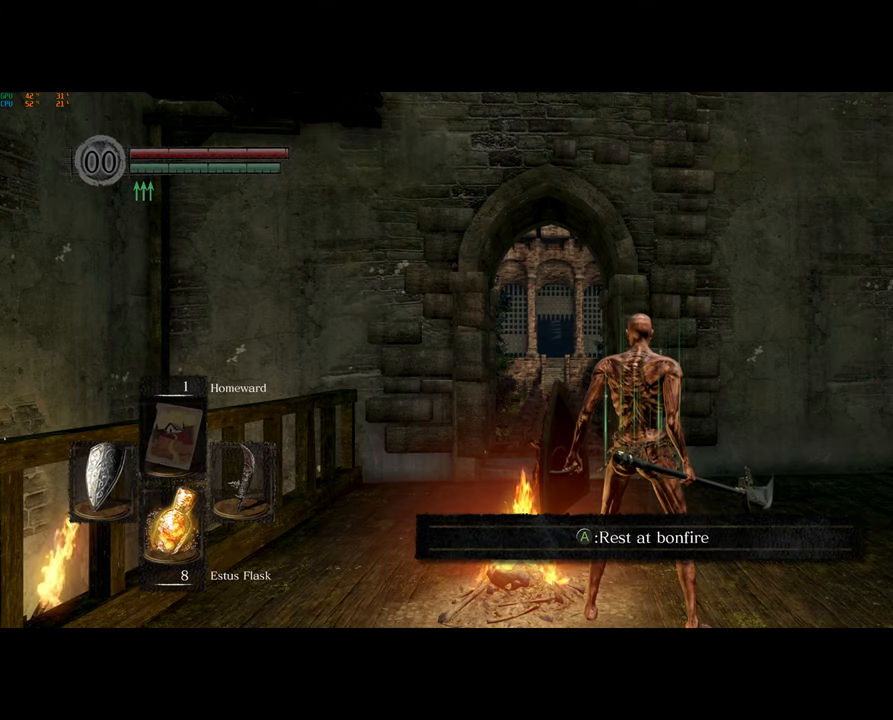
{"buttons": [], "left_stick": "center", "right_stick": "center", "events": []}
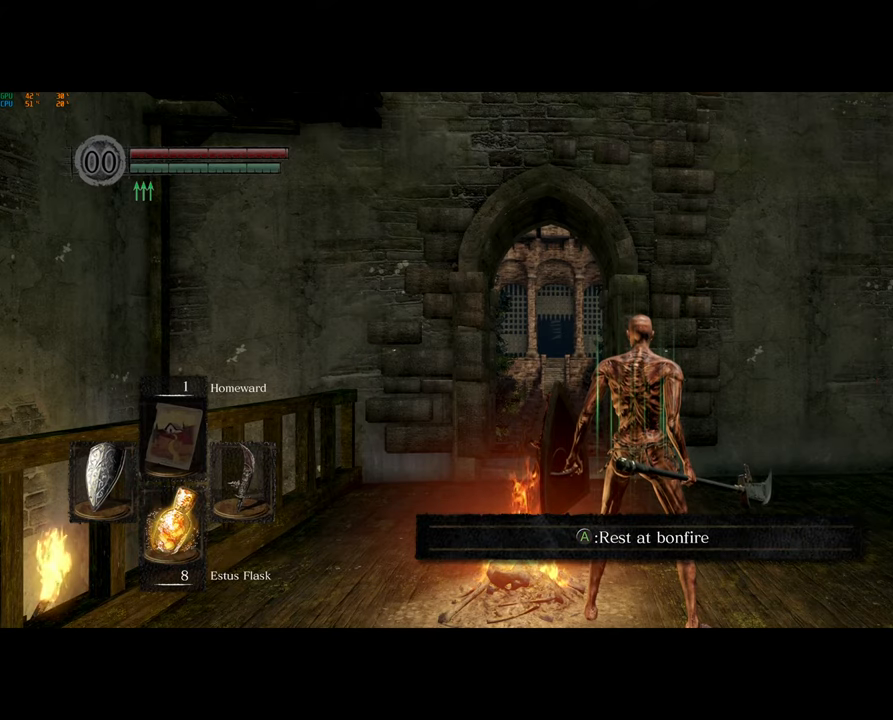
{"buttons": [], "left_stick": "center", "right_stick": "center", "events": []}
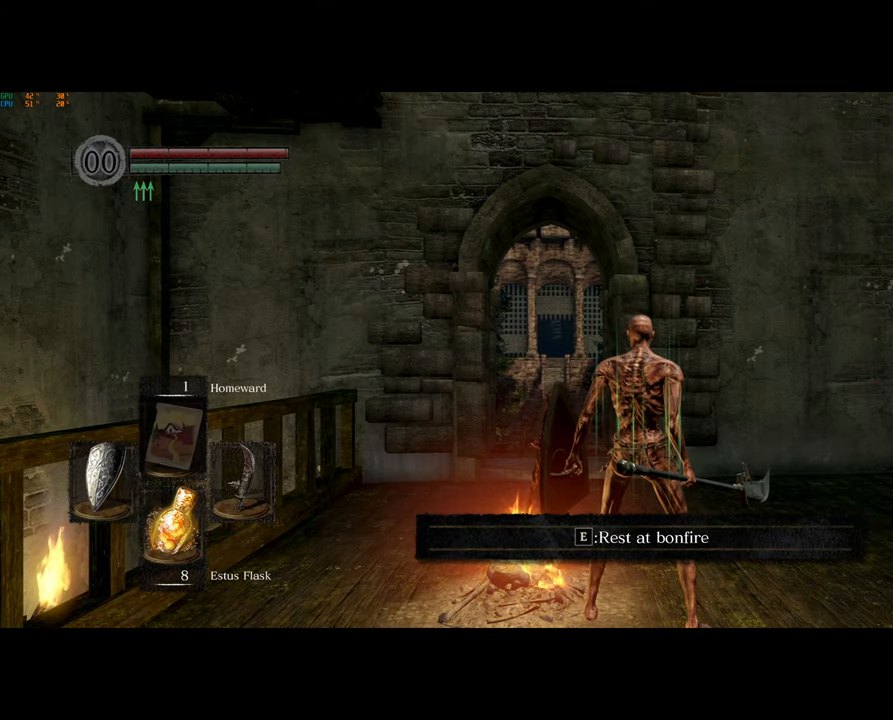
{"buttons": [], "left_stick": "right", "right_stick": "down-left", "events": [[383, "left_stick", "right"], [417, "right_stick", "down-left"]]}
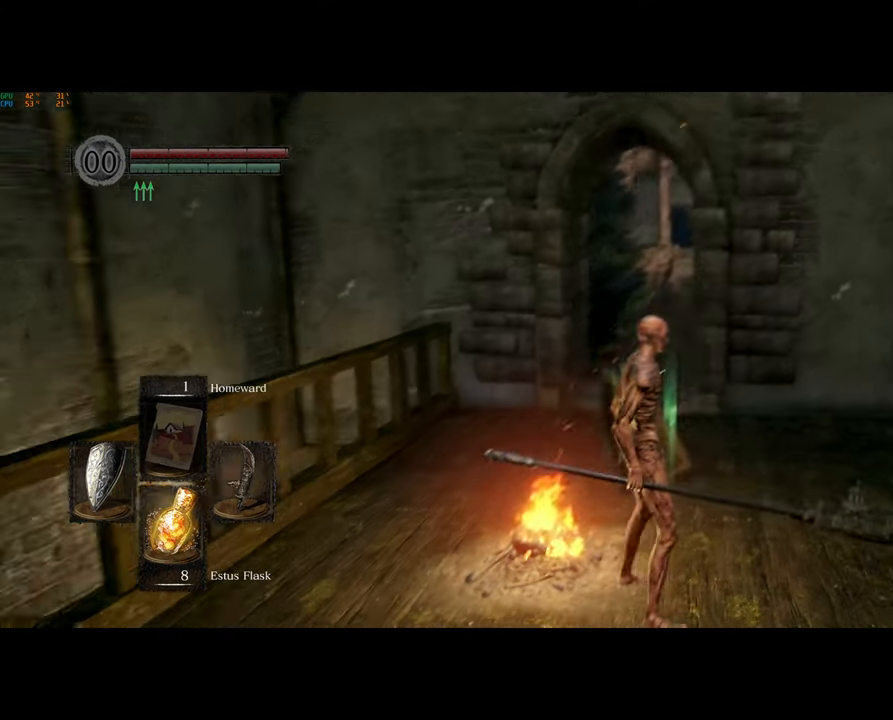
{"buttons": [], "left_stick": "center", "right_stick": "center", "events": [[33, "right_stick", "center"], [117, "left_stick", "center"], [283, "TRIANGLE", "down"], [367, "TRIANGLE", "up"]]}
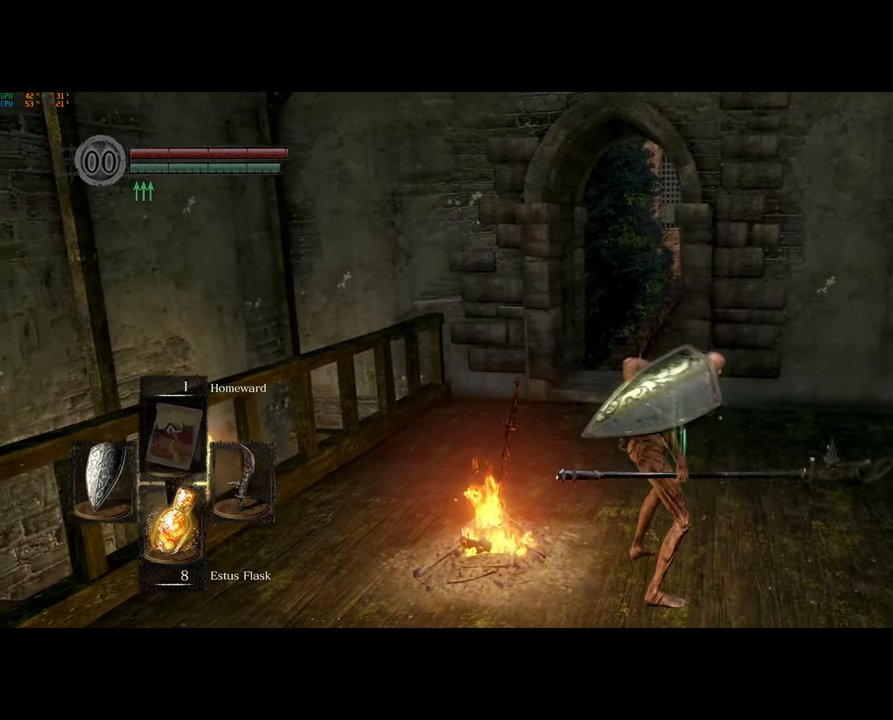
{"buttons": ["DPAD_RIGHT"], "left_stick": "center", "right_stick": "center", "events": [[433, "DPAD_RIGHT", "down"]]}
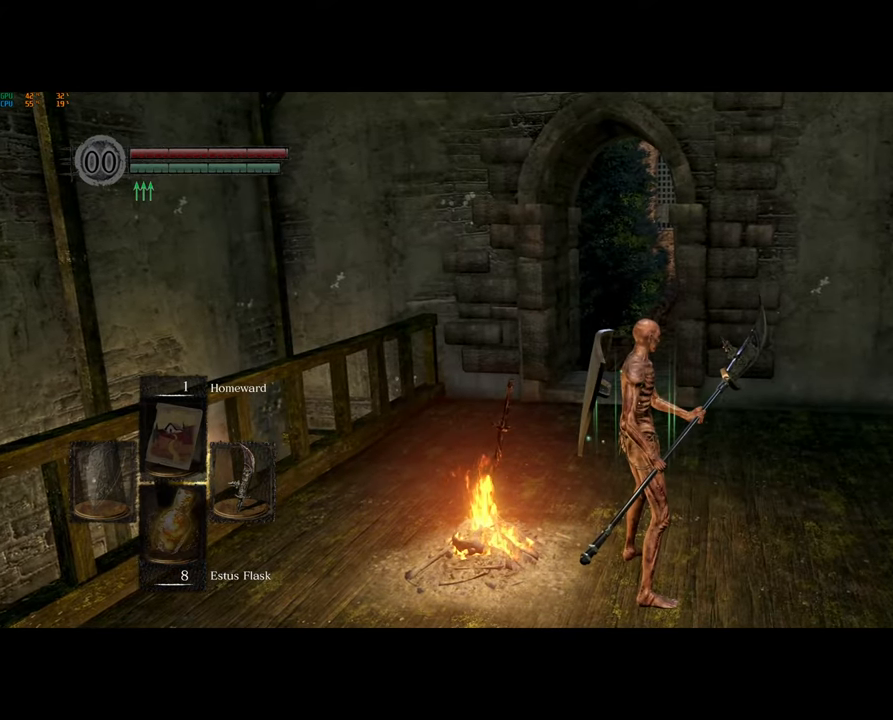
{"buttons": ["CIRCLE"], "left_stick": "center", "right_stick": "center", "events": [[50, "DPAD_RIGHT", "up"], [67, "CROSS", "down"], [150, "CROSS", "up"], [450, "CIRCLE", "down"]]}
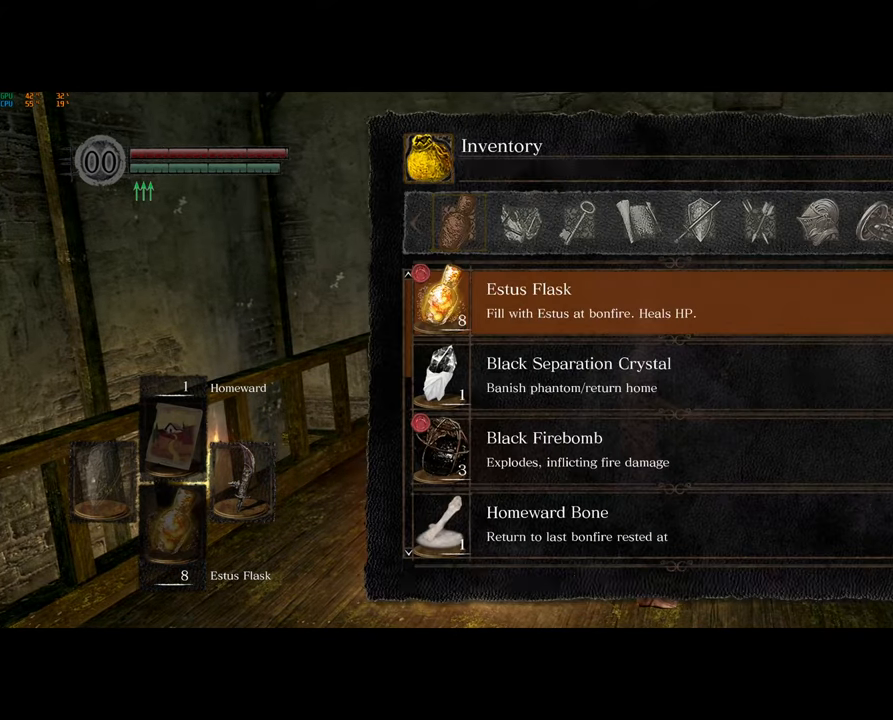
{"buttons": ["SQUARE"], "left_stick": "center", "right_stick": "center", "events": [[50, "CIRCLE", "up"], [67, "DPAD_RIGHT", "down"], [150, "CROSS", "down"], [150, "DPAD_RIGHT", "up"], [250, "CROSS", "up"], [500, "SQUARE", "down"]]}
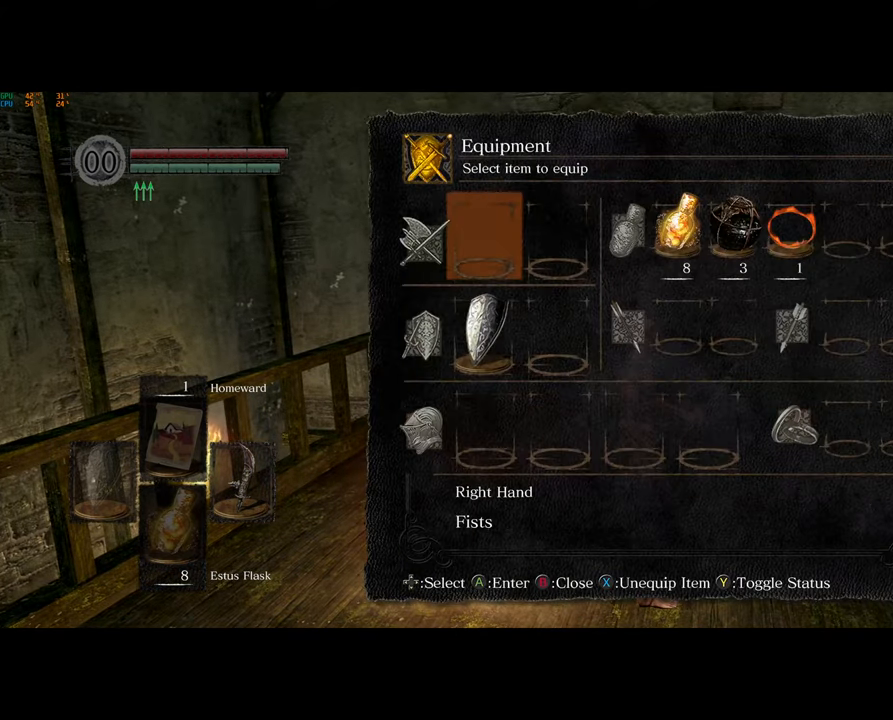
{"buttons": ["DPAD_UP"], "left_stick": "center", "right_stick": "center", "events": [[100, "SQUARE", "up"], [133, "DPAD_DOWN", "down"], [183, "SQUARE", "down"], [233, "DPAD_DOWN", "up"], [300, "SQUARE", "up"], [467, "DPAD_UP", "down"]]}
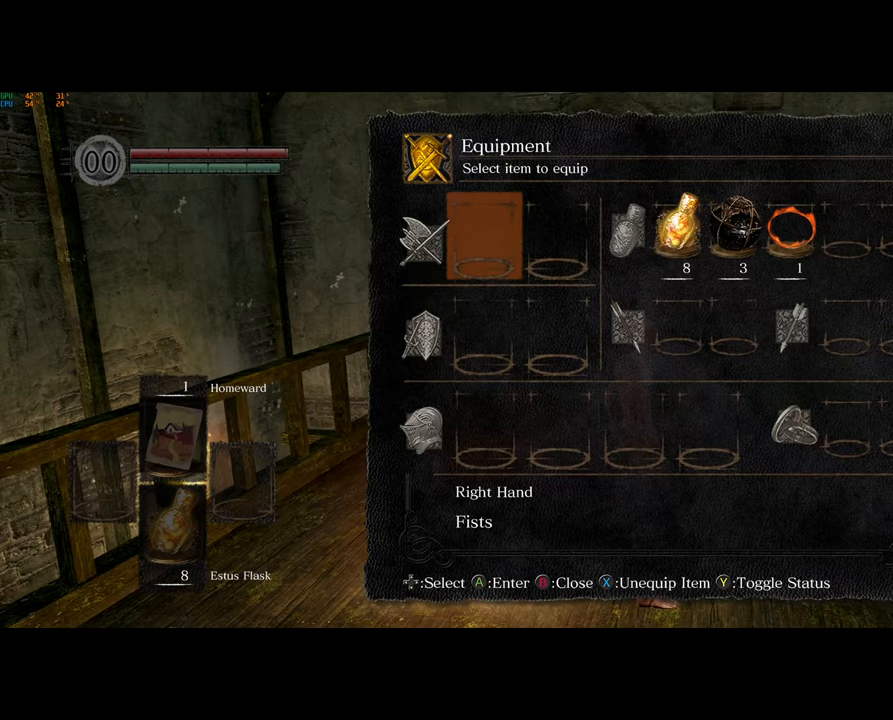
{"buttons": [], "left_stick": "center", "right_stick": "center", "events": [[67, "DPAD_UP", "up"], [83, "CROSS", "down"], [200, "CROSS", "up"]]}
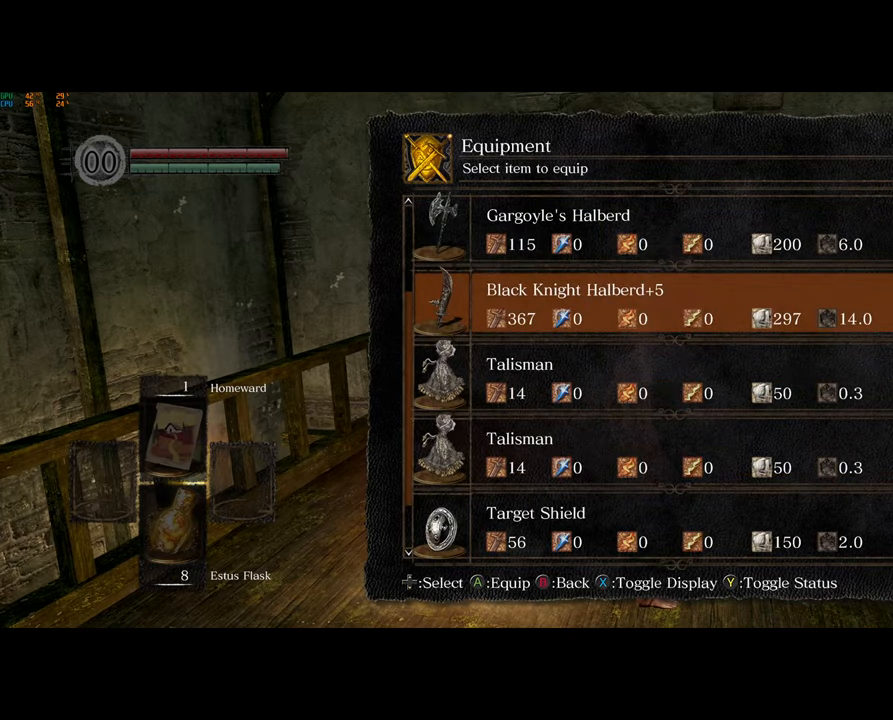
{"buttons": ["DPAD_DOWN"], "left_stick": "center", "right_stick": "center", "events": [[83, "DPAD_DOWN", "down"], [150, "DPAD_DOWN", "up"], [300, "CROSS", "down"], [383, "CROSS", "up"], [467, "DPAD_DOWN", "down"]]}
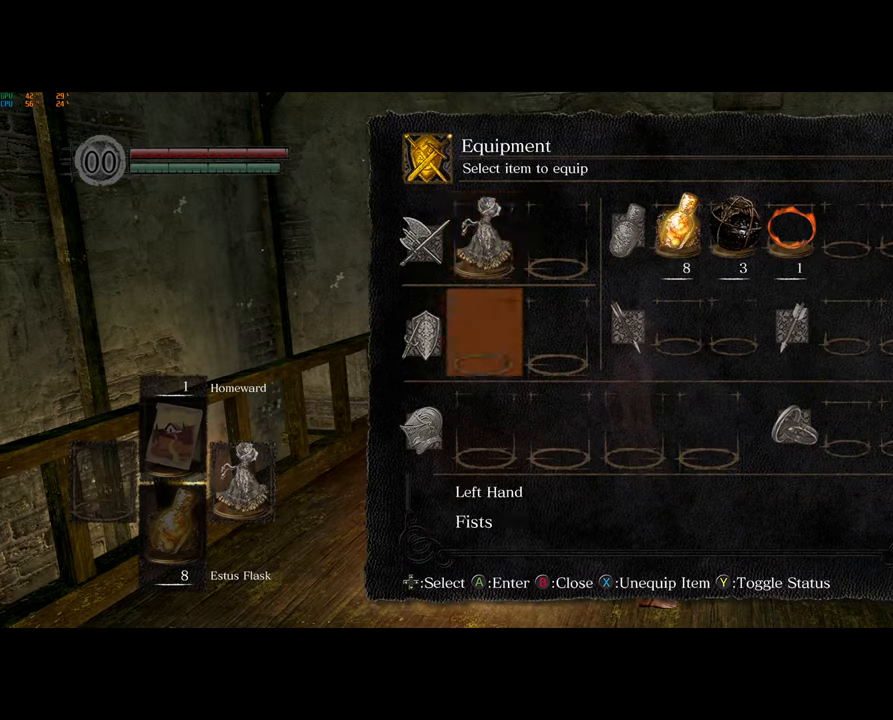
{"buttons": [], "left_stick": "center", "right_stick": "center", "events": [[50, "DPAD_DOWN", "up"], [67, "CROSS", "down"], [117, "CROSS", "up"]]}
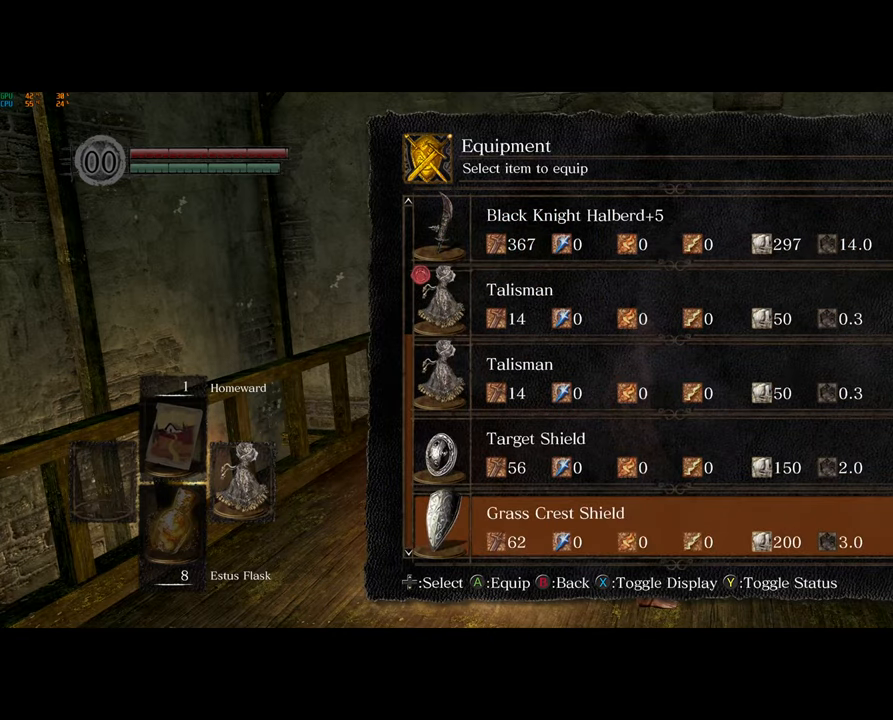
{"buttons": [], "left_stick": "center", "right_stick": "center", "events": [[150, "DPAD_UP", "down"], [250, "DPAD_UP", "up"], [300, "DPAD_UP", "down"], [417, "CROSS", "down"], [417, "DPAD_UP", "up"], [467, "CROSS", "up"]]}
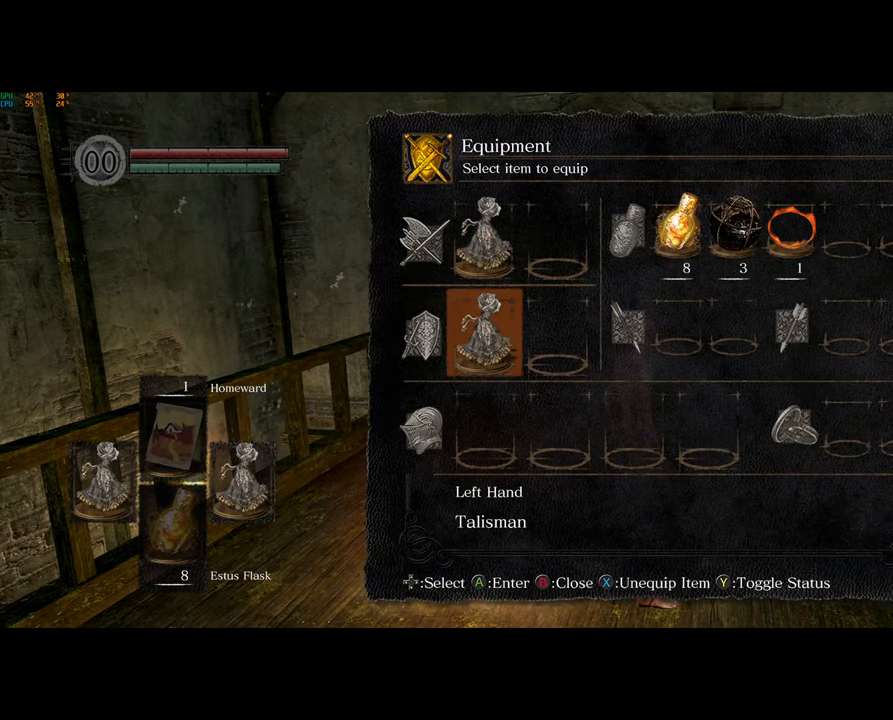
{"buttons": [], "left_stick": "down-right", "right_stick": "left", "events": [[83, "CIRCLE", "down"], [150, "CIRCLE", "up"], [150, "left_stick", "down-right"], [233, "CIRCLE", "down"], [300, "CIRCLE", "up"], [383, "right_stick", "left"]]}
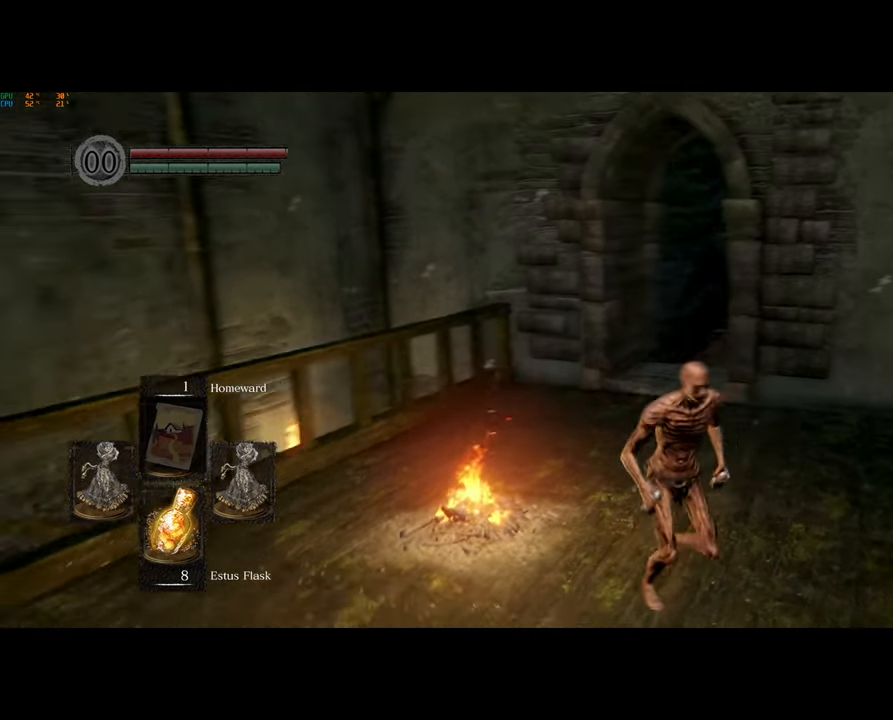
{"buttons": [], "left_stick": "left", "right_stick": "center", "events": [[33, "left_stick", "down"], [367, "left_stick", "down-left"], [483, "left_stick", "left"], [483, "right_stick", "center"]]}
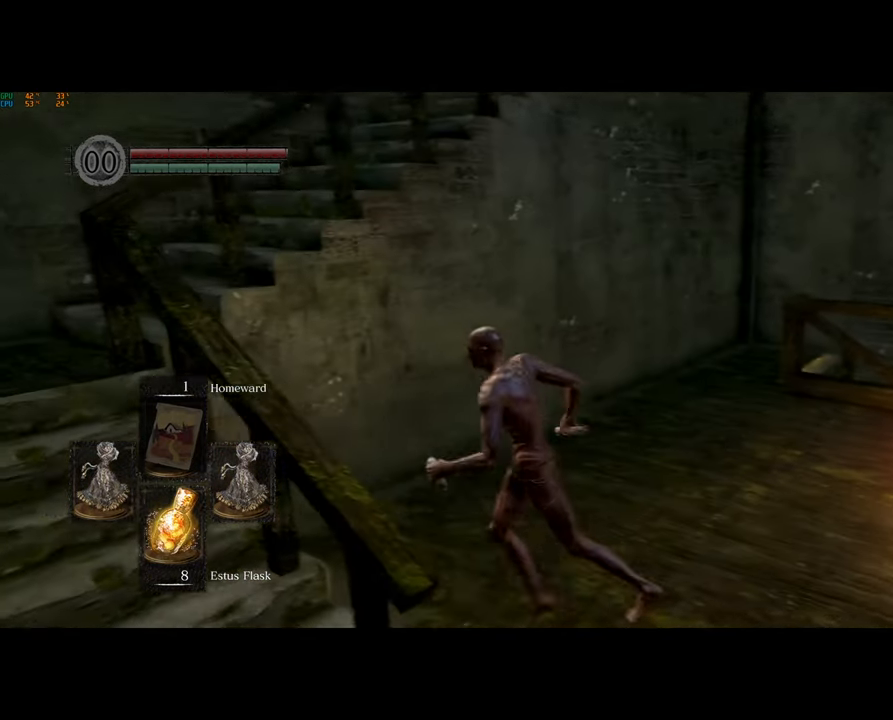
{"buttons": ["CIRCLE"], "left_stick": "down", "right_stick": "center", "events": [[67, "CIRCLE", "down"], [400, "left_stick", "down"]]}
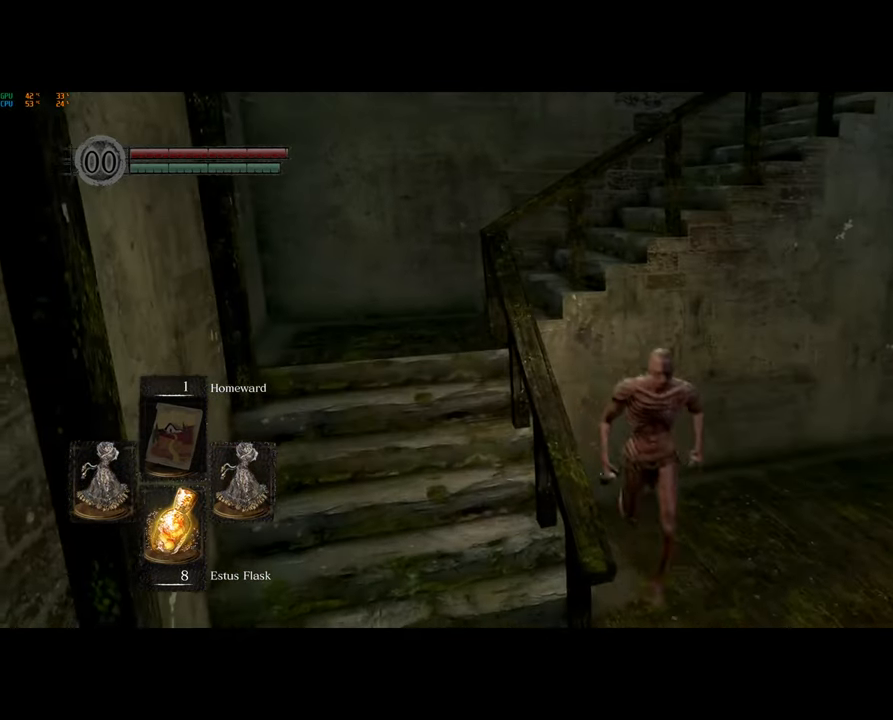
{"buttons": ["CIRCLE"], "left_stick": "left", "right_stick": "center", "events": [[450, "left_stick", "left"]]}
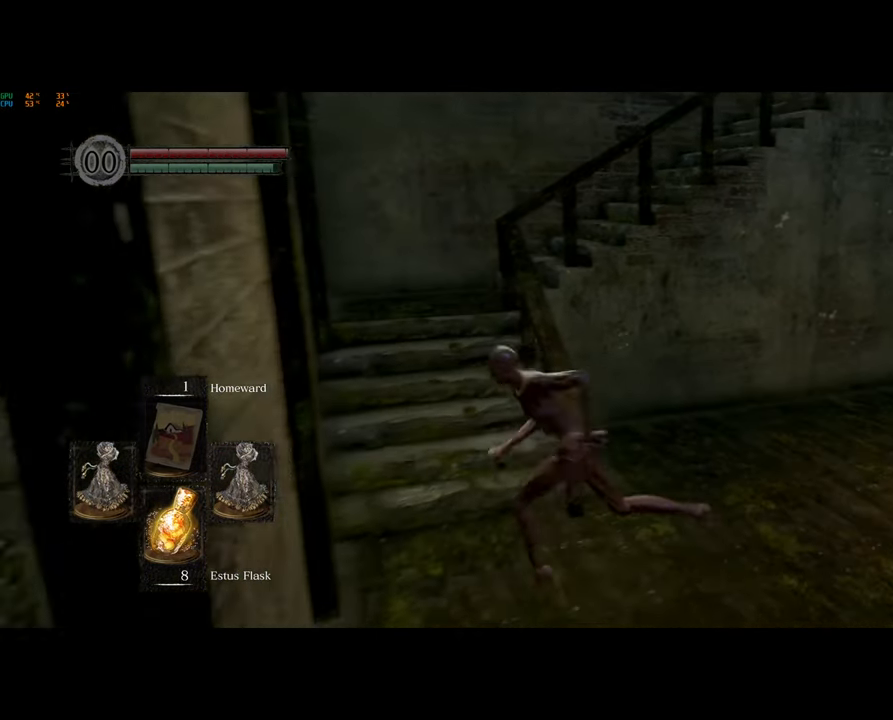
{"buttons": ["CIRCLE"], "left_stick": "up", "right_stick": "center", "events": [[100, "left_stick", "up-left"], [200, "left_stick", "up"]]}
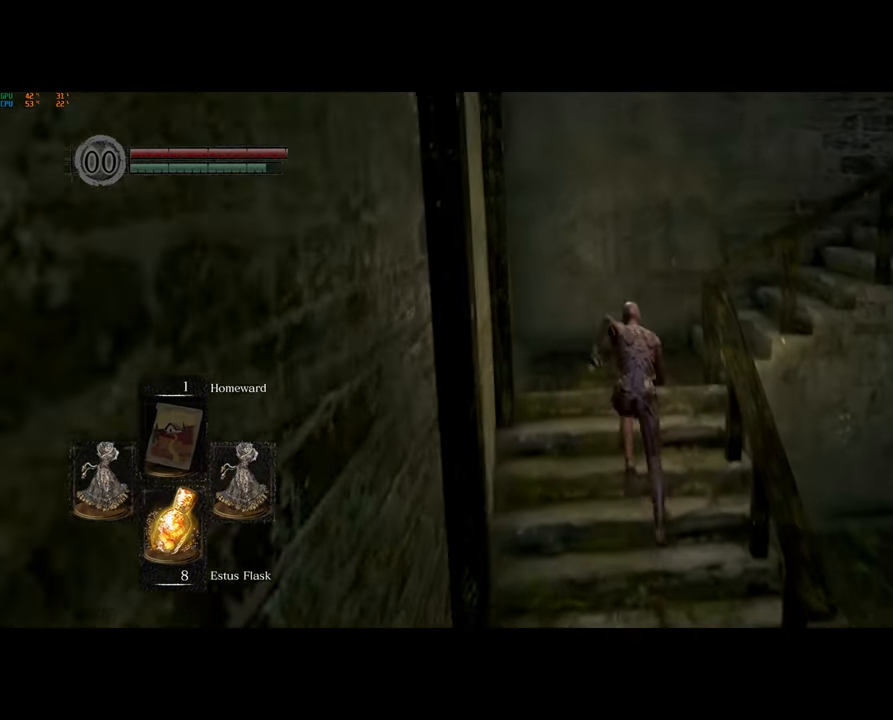
{"buttons": ["CIRCLE"], "left_stick": "right", "right_stick": "center", "events": [[300, "left_stick", "up-right"], [450, "left_stick", "right"]]}
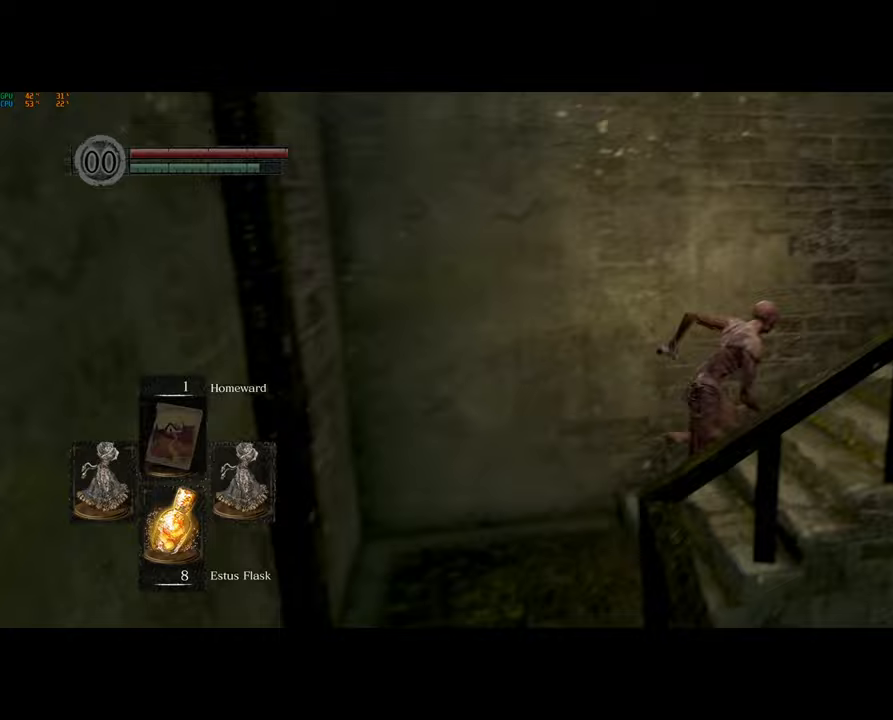
{"buttons": ["CIRCLE"], "left_stick": "up-right", "right_stick": "center", "events": [[283, "left_stick", "up-right"]]}